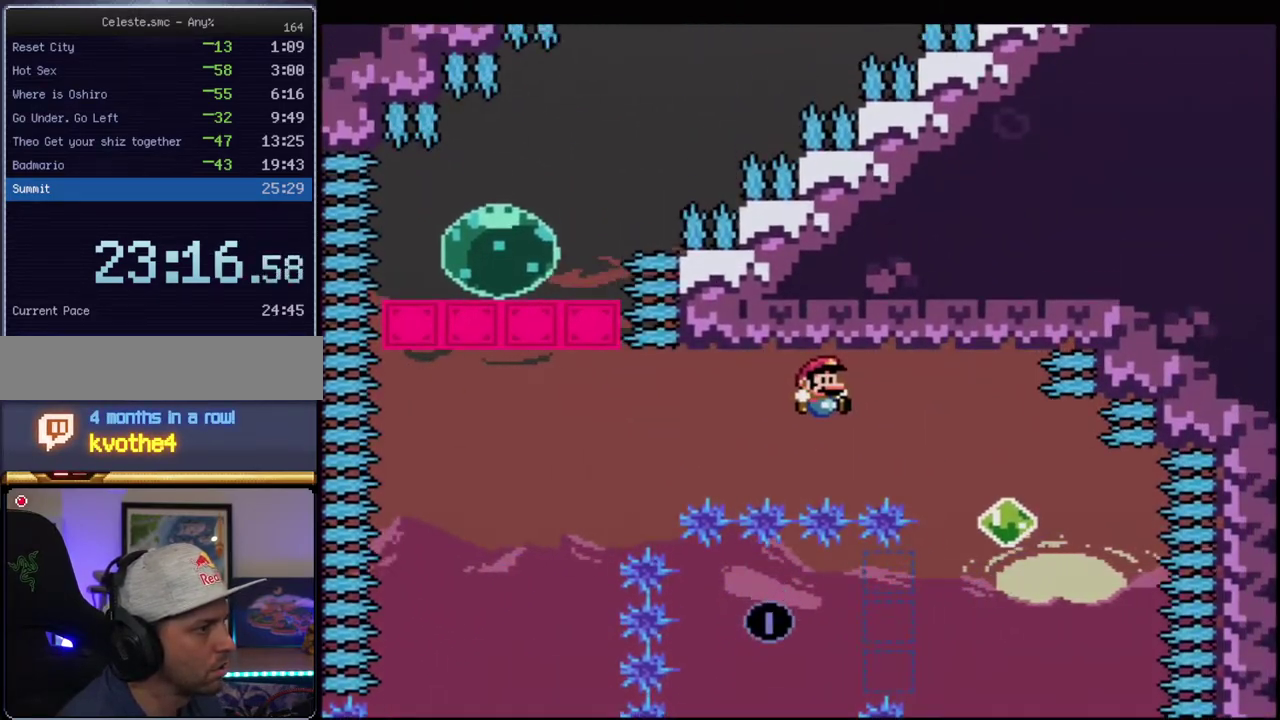
Gameplay with a controller (Nintendo layout); each line is a JSON object with the inputs held at the frame after it. "events" lists button and stick changes between this image and that frame as [ms after this image, input, new state], when the widget could be followed in between. Not read: L3 R3.
{"buttons": ["B", "Y", "R1", "DPAD_LEFT"], "events": [[83, "B", "down"], [167, "DPAD_LEFT", "down"], [483, "R1", "down"]]}
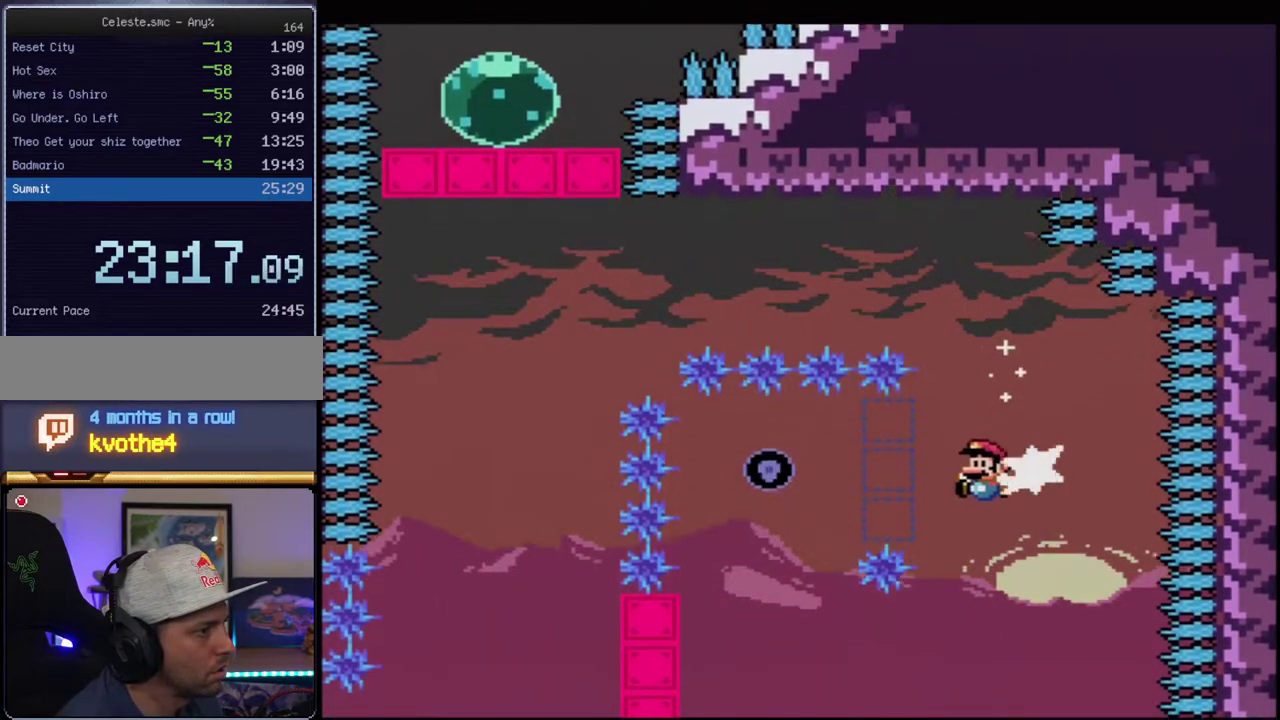
{"buttons": ["B", "Y", "DPAD_LEFT"], "events": [[183, "DPAD_LEFT", "up"], [200, "R1", "up"], [233, "DPAD_RIGHT", "down"], [450, "DPAD_RIGHT", "up"], [483, "DPAD_LEFT", "down"]]}
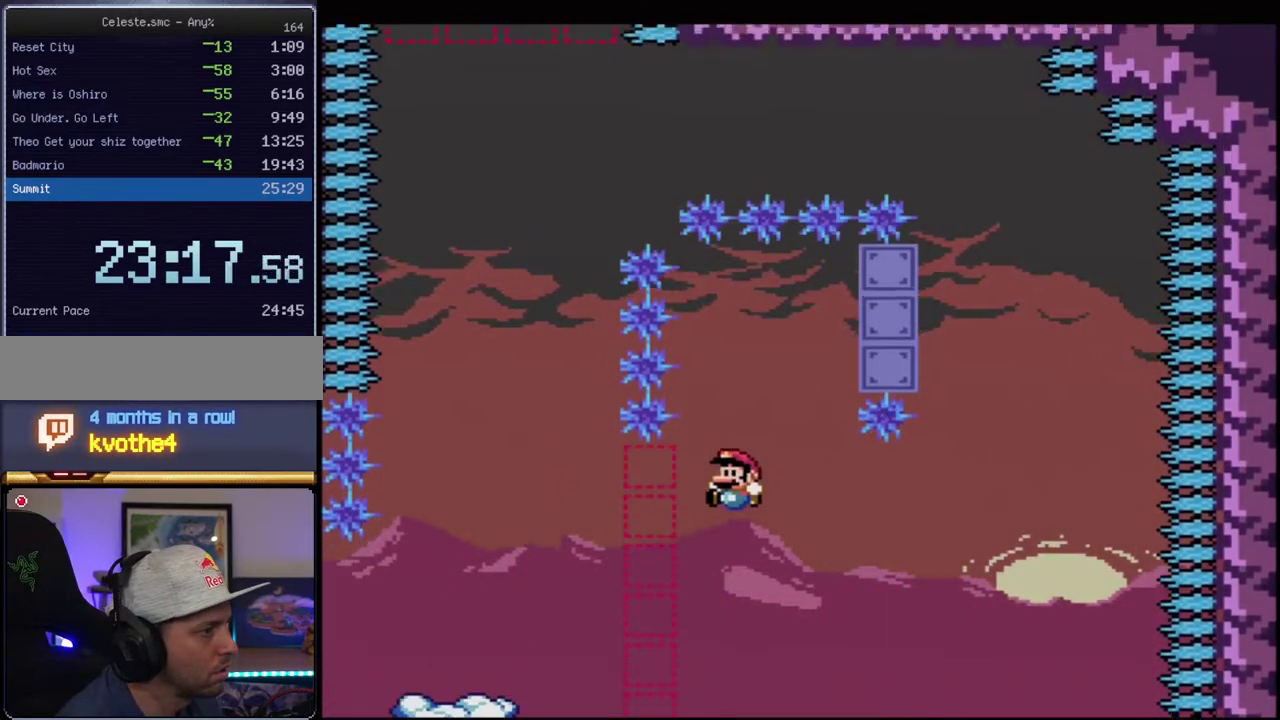
{"buttons": ["Y", "DPAD_RIGHT"], "events": [[167, "R1", "down"], [233, "DPAD_LEFT", "up"], [333, "R1", "up"], [367, "B", "up"], [367, "DPAD_RIGHT", "down"]]}
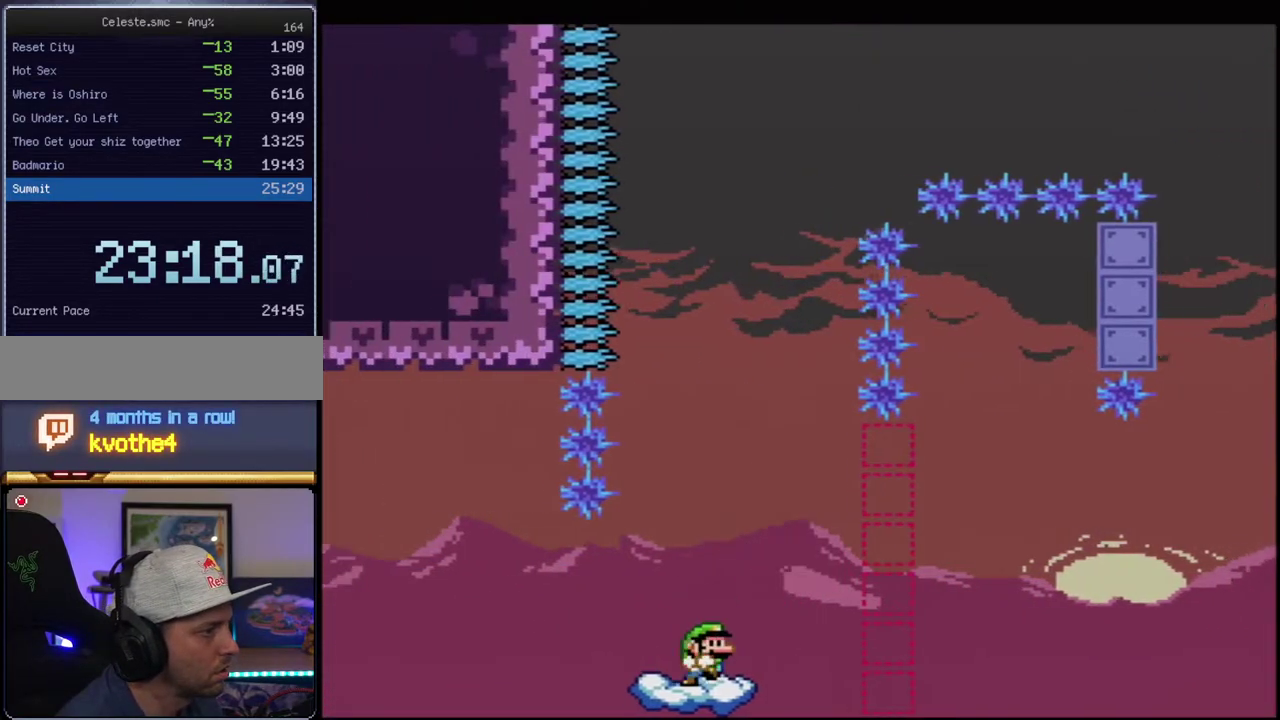
{"buttons": ["B", "Y"], "events": [[117, "B", "down"], [150, "DPAD_RIGHT", "up"]]}
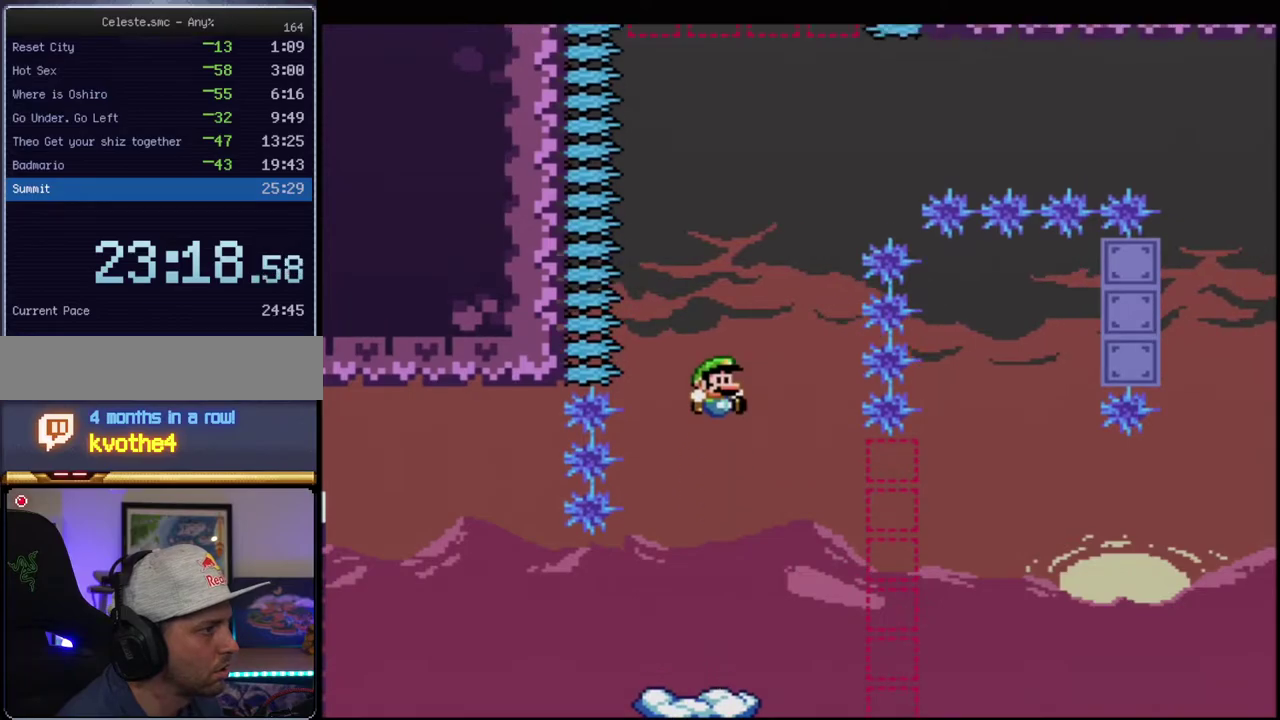
{"buttons": ["B", "Y", "DPAD_UP"], "events": [[17, "DPAD_RIGHT", "down"], [83, "DPAD_RIGHT", "up"], [200, "DPAD_UP", "down"], [300, "R1", "down"], [417, "R1", "up"]]}
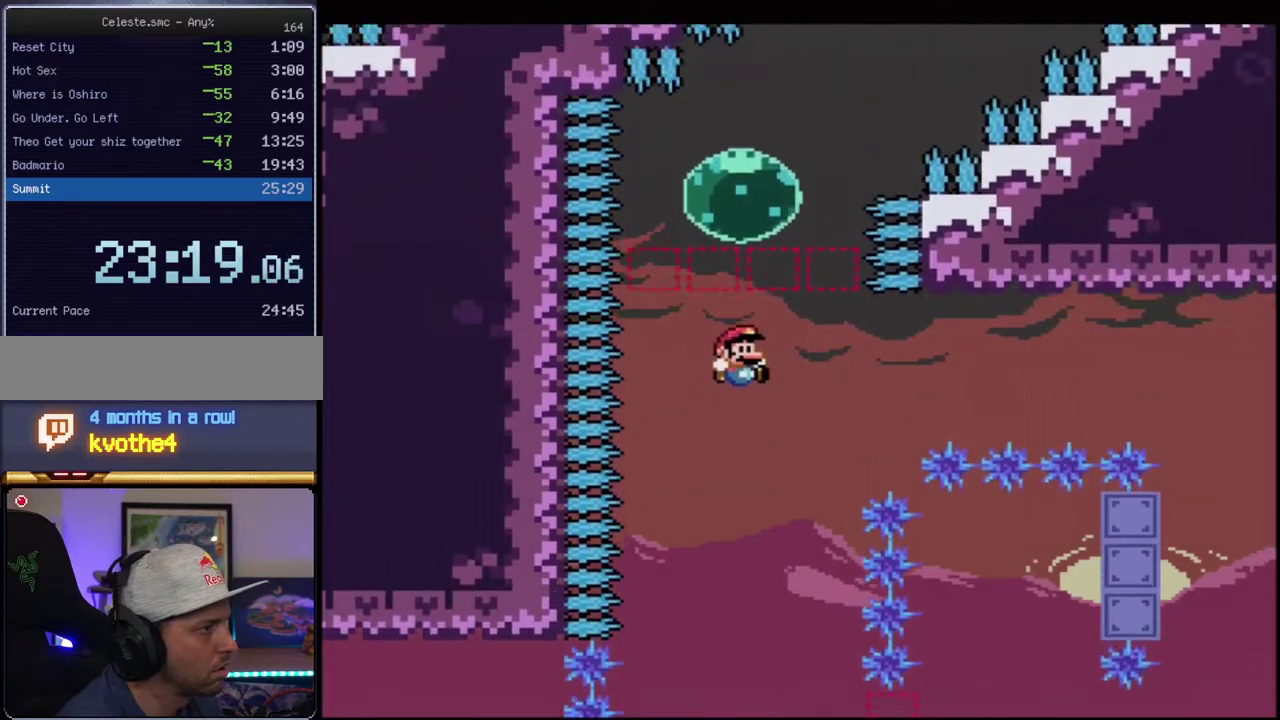
{"buttons": ["B", "Y", "R1", "DPAD_UP", "DPAD_RIGHT"], "events": [[117, "R1", "down"], [233, "R1", "up"], [267, "DPAD_RIGHT", "down"], [417, "R1", "down"]]}
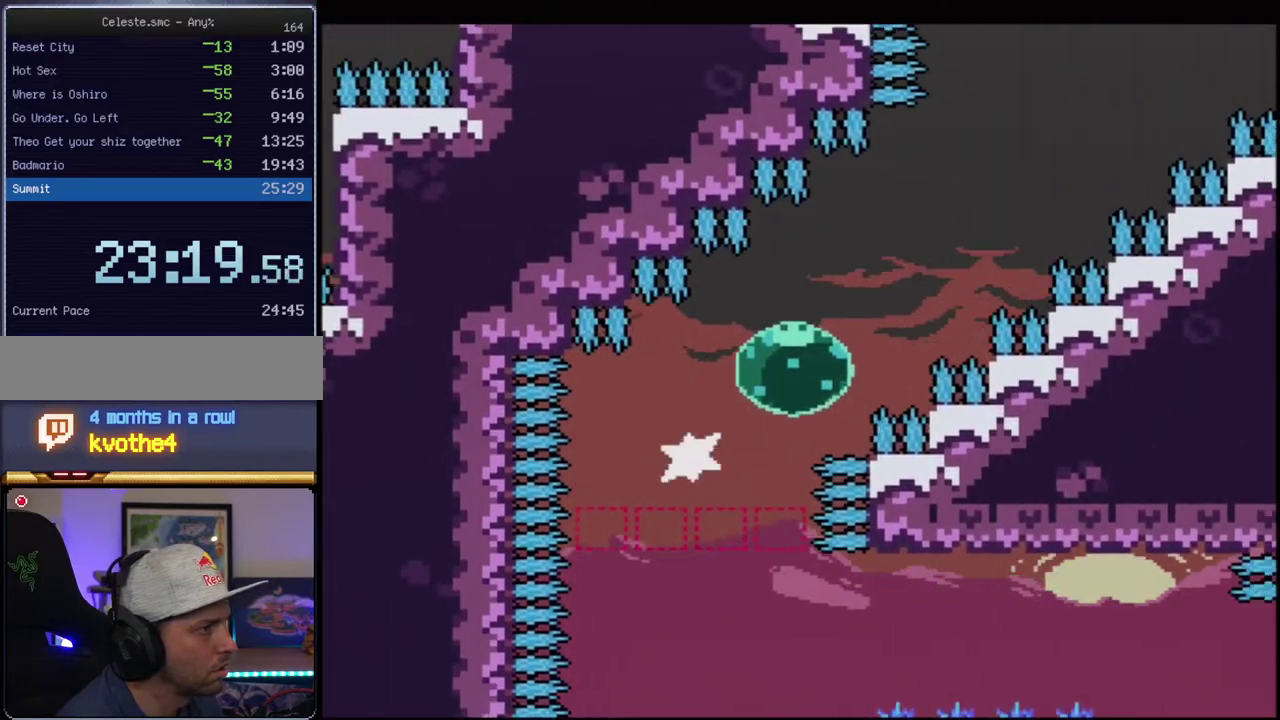
{"buttons": ["B", "Y", "R1", "DPAD_UP"], "events": [[17, "R1", "up"], [50, "DPAD_RIGHT", "up"], [117, "DPAD_UP", "up"], [333, "DPAD_UP", "down"], [400, "R1", "down"]]}
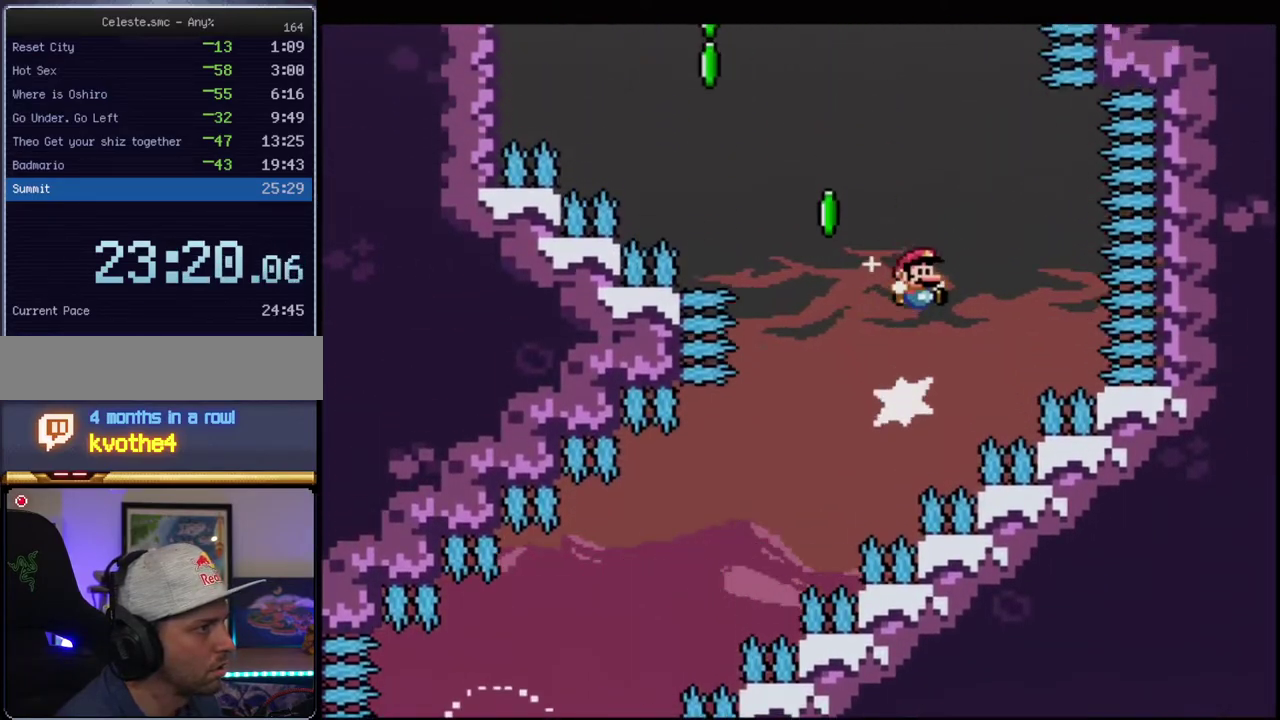
{"buttons": ["B", "Y", "R1", "DPAD_UP", "DPAD_LEFT"], "events": [[200, "DPAD_LEFT", "down"], [200, "R1", "up"], [417, "R1", "down"]]}
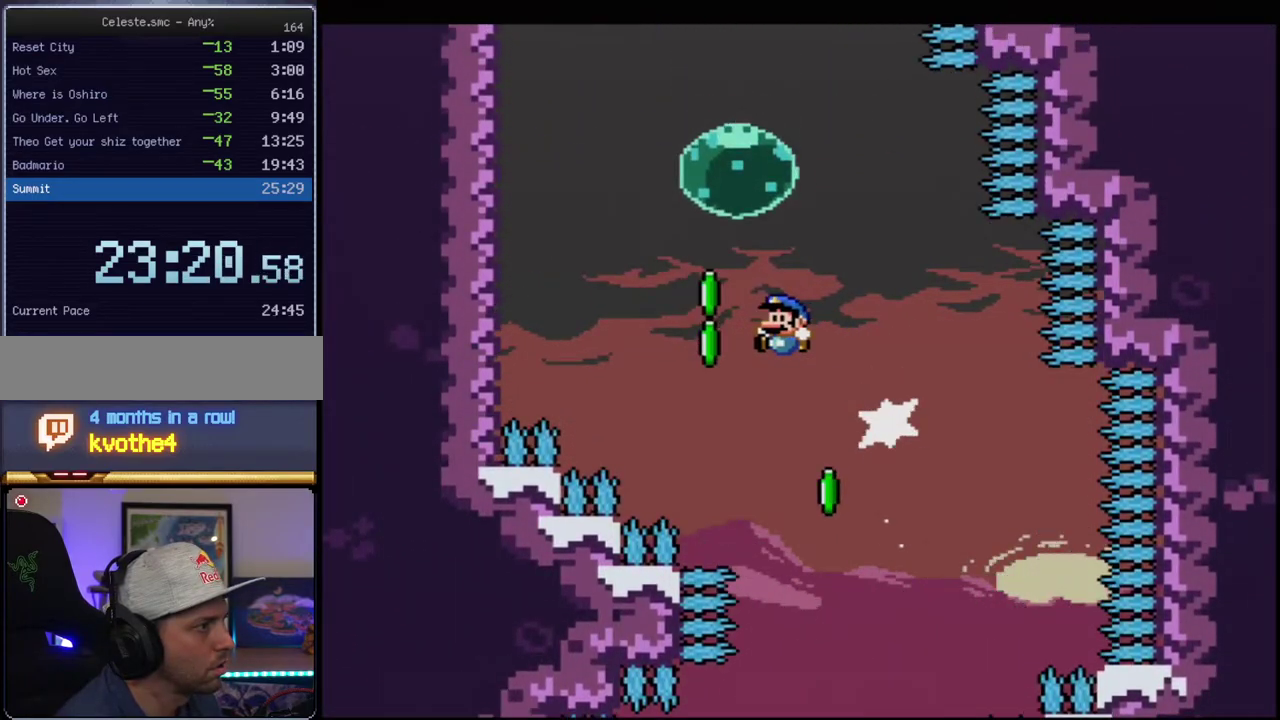
{"buttons": ["B", "Y", "DPAD_LEFT"], "events": [[267, "DPAD_UP", "up"], [400, "B", "up"], [400, "R1", "up"], [433, "DPAD_UP", "down"], [483, "B", "down"], [483, "DPAD_UP", "up"]]}
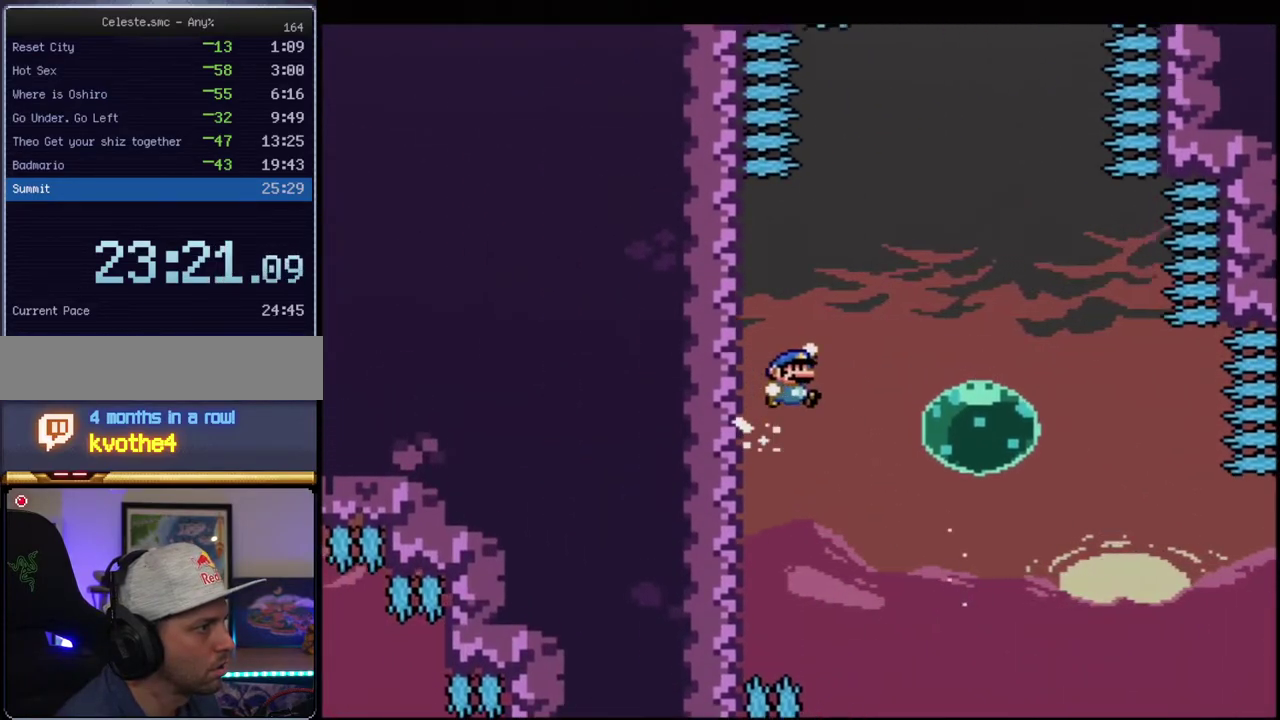
{"buttons": ["B", "Y", "DPAD_UP"], "events": [[17, "DPAD_LEFT", "up"], [50, "DPAD_RIGHT", "down"], [83, "B", "up"], [333, "DPAD_RIGHT", "up"], [367, "DPAD_LEFT", "down"], [400, "B", "down"], [450, "DPAD_UP", "down"], [483, "DPAD_LEFT", "up"]]}
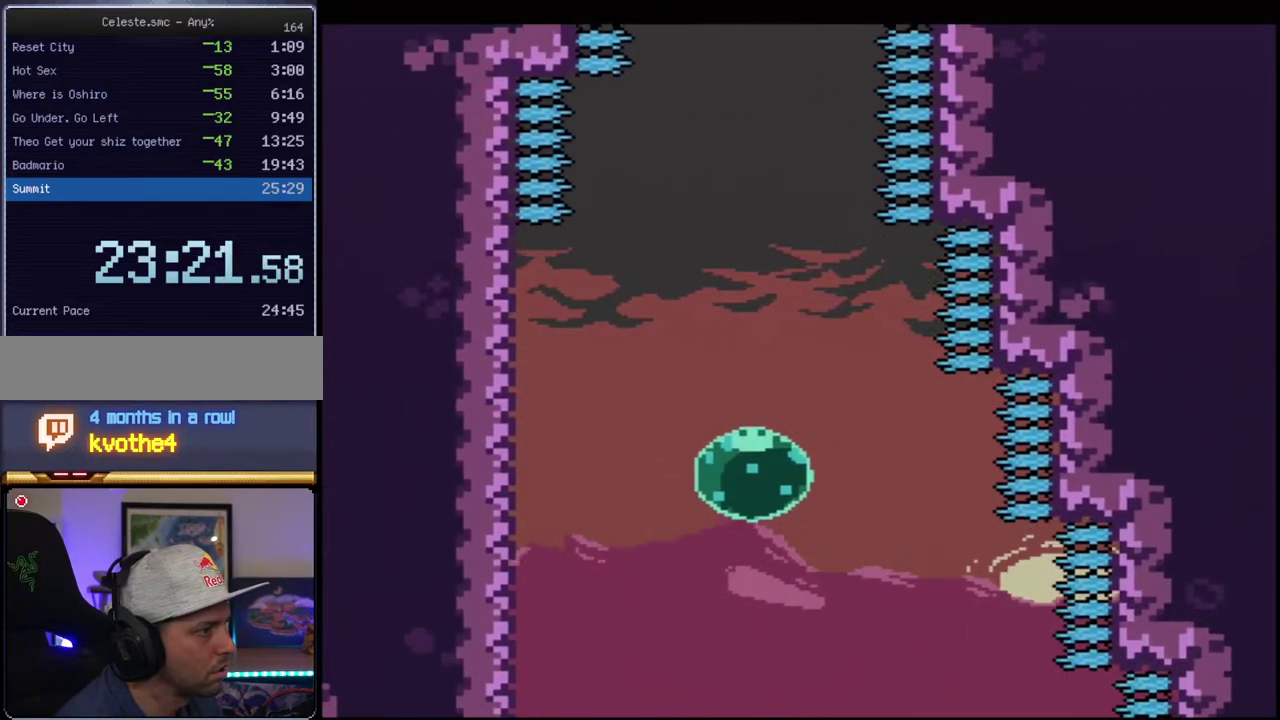
{"buttons": ["B", "Y", "DPAD_UP"], "events": [[83, "R1", "down"], [200, "R1", "up"]]}
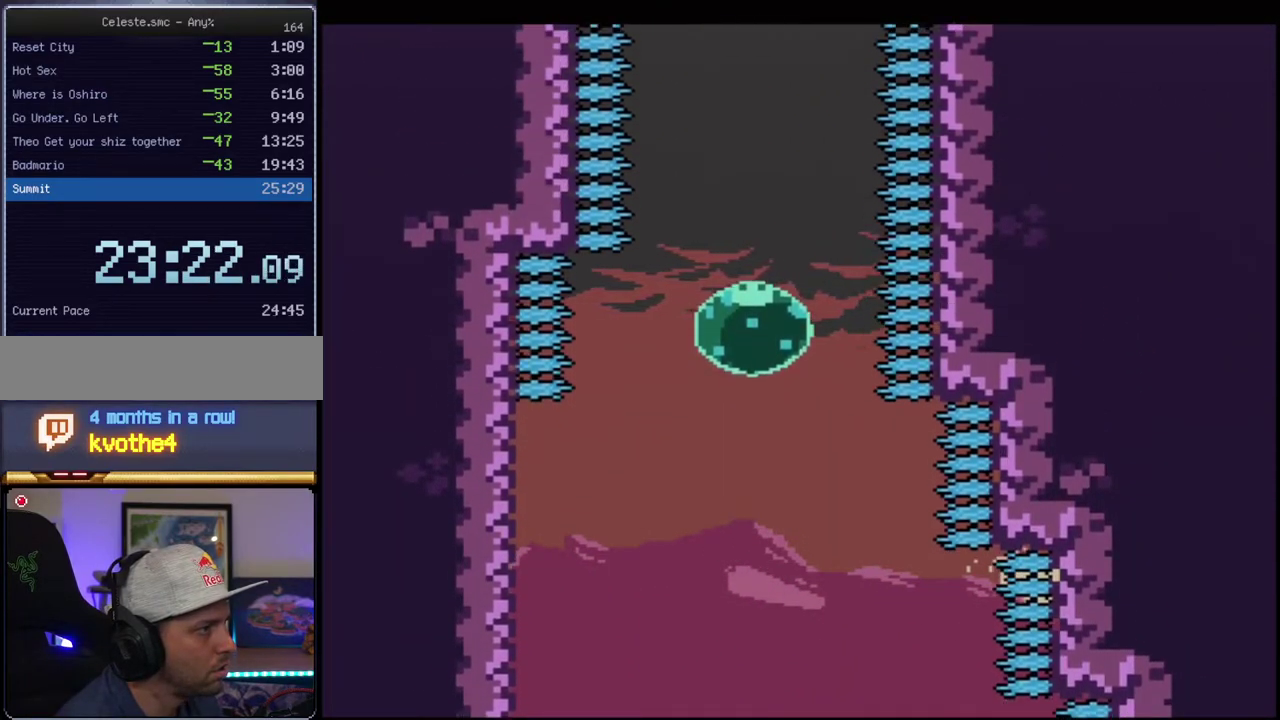
{"buttons": ["B", "Y", "R1", "DPAD_UP"], "events": [[367, "R1", "down"]]}
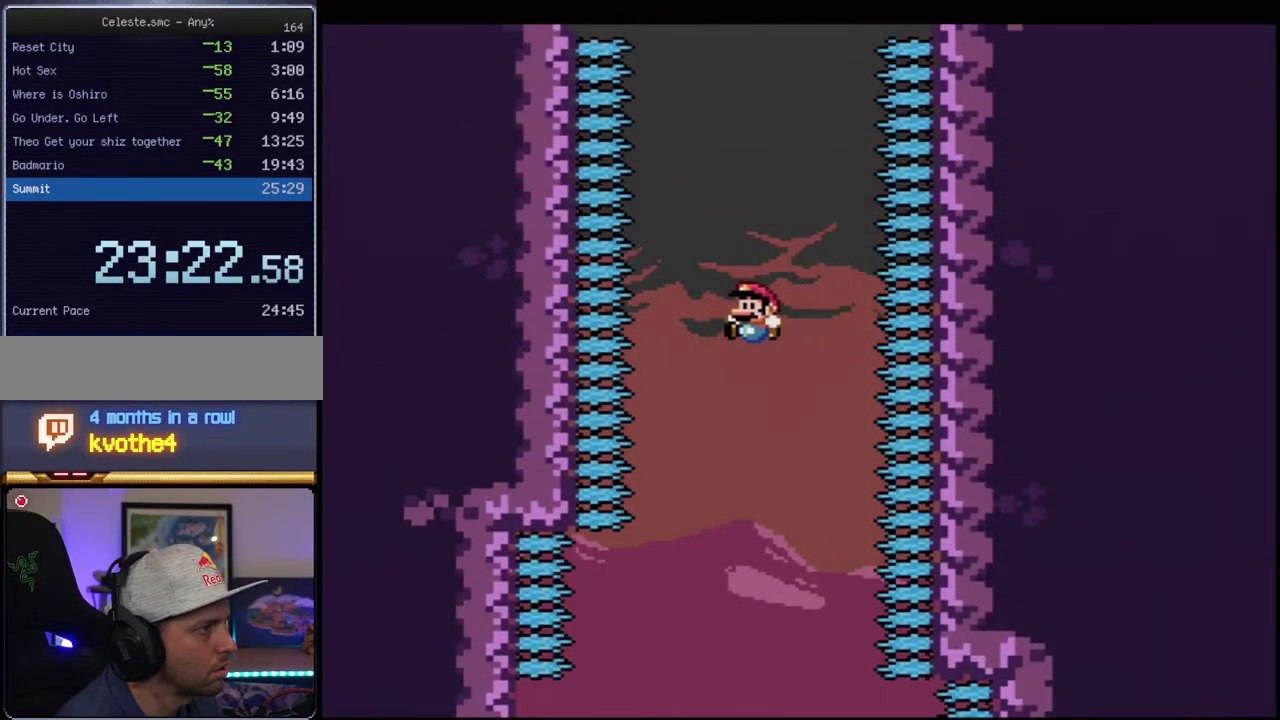
{"buttons": ["B", "Y", "R1", "DPAD_UP"], "events": [[117, "R1", "up"], [300, "R1", "down"]]}
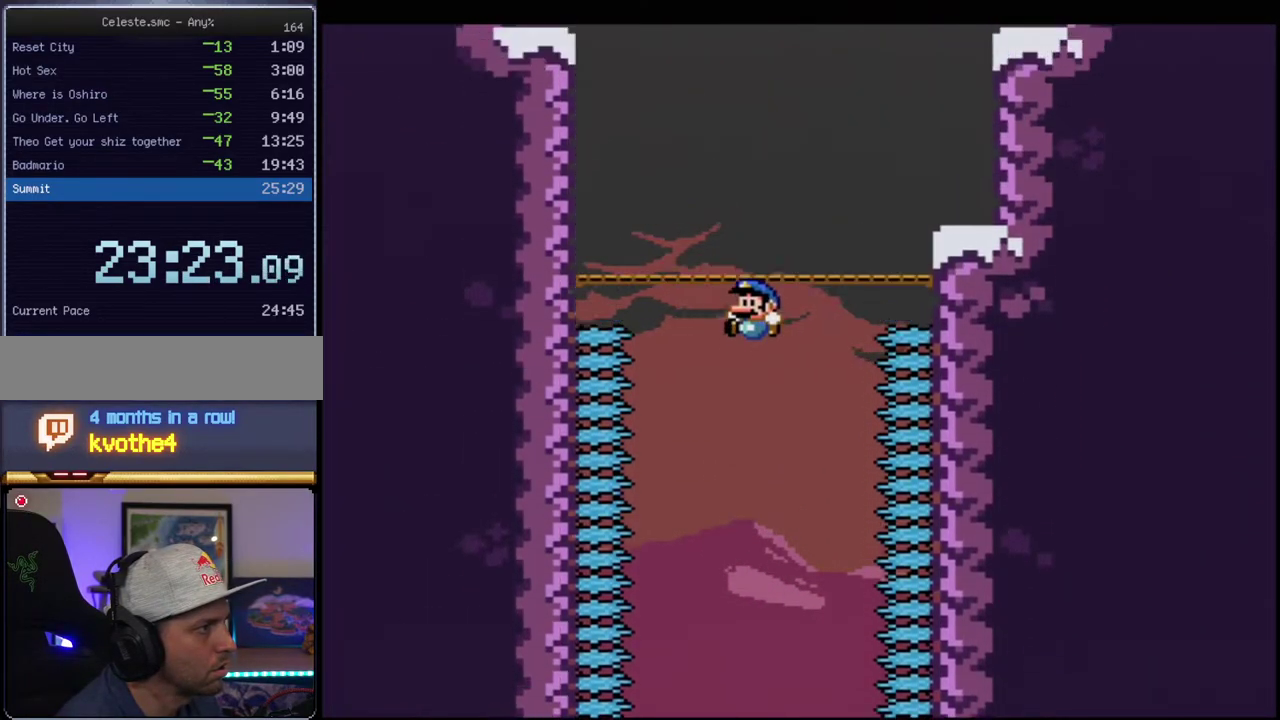
{"buttons": ["B", "Y"], "events": [[300, "B", "up"], [300, "DPAD_UP", "up"], [300, "R1", "up"], [417, "B", "down"]]}
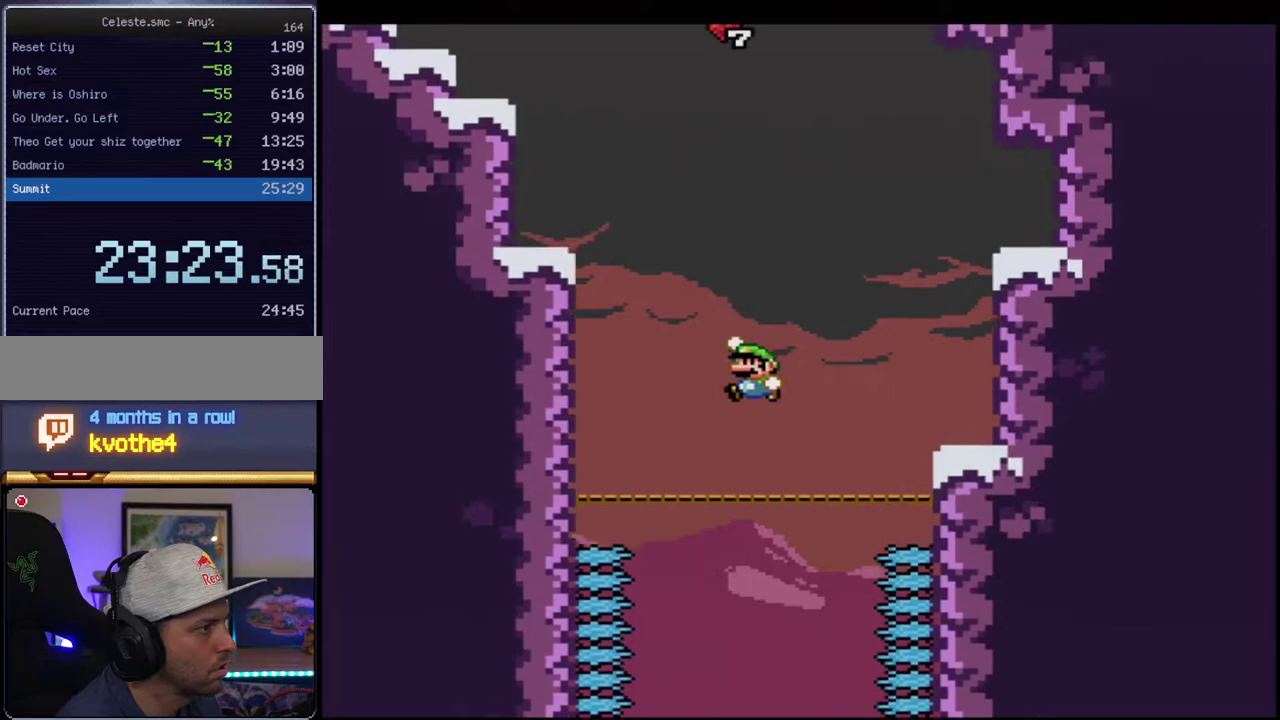
{"buttons": ["B", "Y", "DPAD_UP"], "events": [[233, "R1", "down"], [300, "DPAD_UP", "down"], [400, "R1", "up"]]}
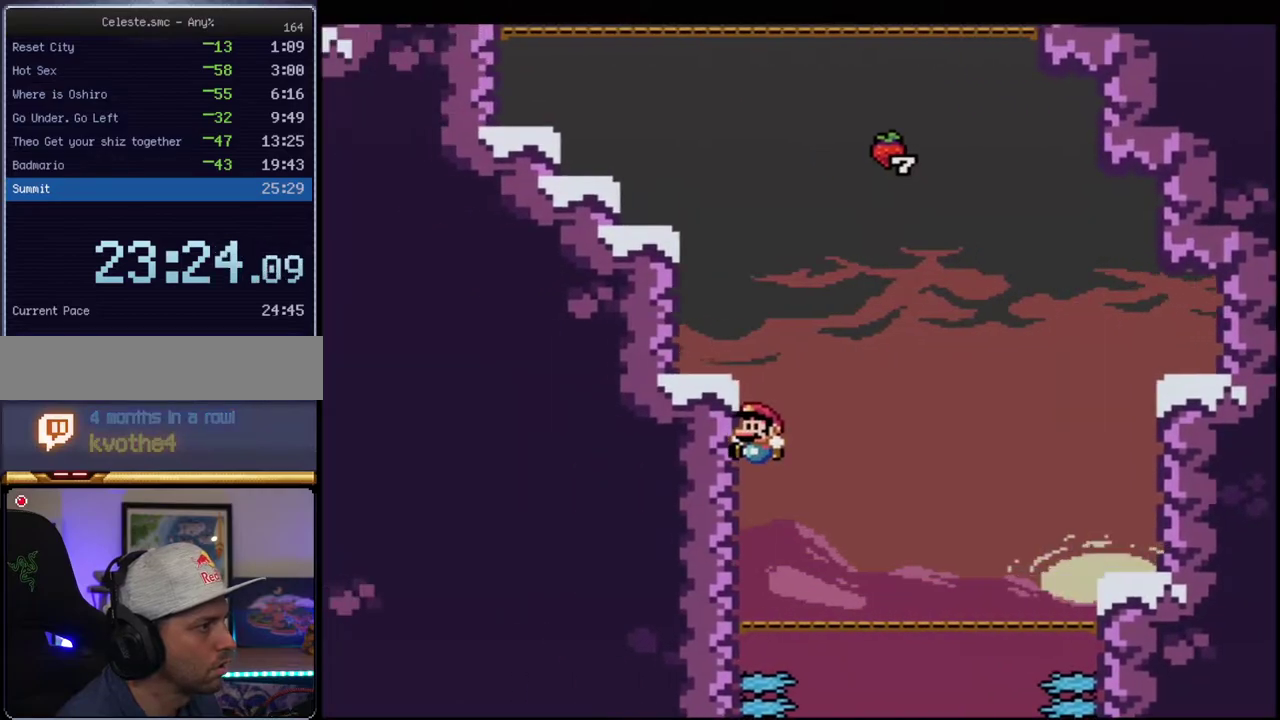
{"buttons": ["B", "Y", "DPAD_RIGHT"], "events": [[50, "B", "up"], [233, "DPAD_UP", "up"], [300, "DPAD_RIGHT", "down"], [400, "B", "down"]]}
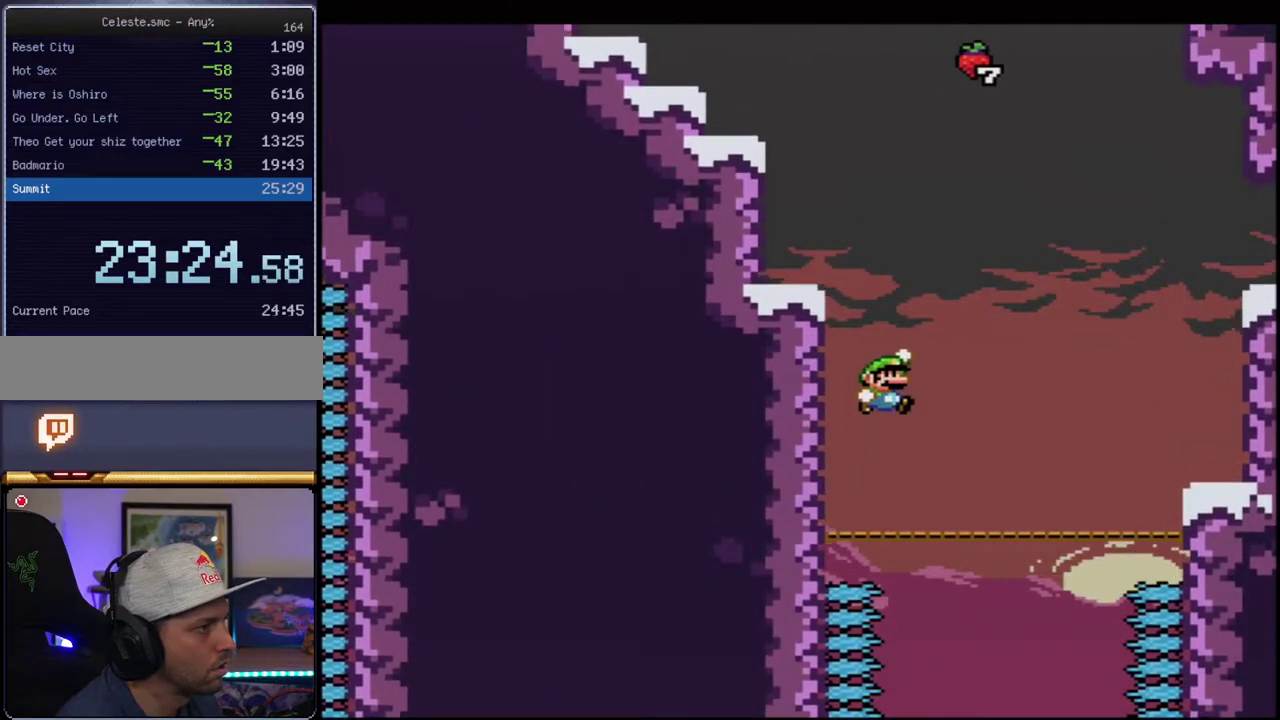
{"buttons": ["B", "Y", "R1", "DPAD_UP"], "events": [[50, "DPAD_UP", "down"], [83, "DPAD_RIGHT", "up"], [117, "DPAD_LEFT", "down"], [183, "DPAD_LEFT", "up"], [233, "R1", "down"]]}
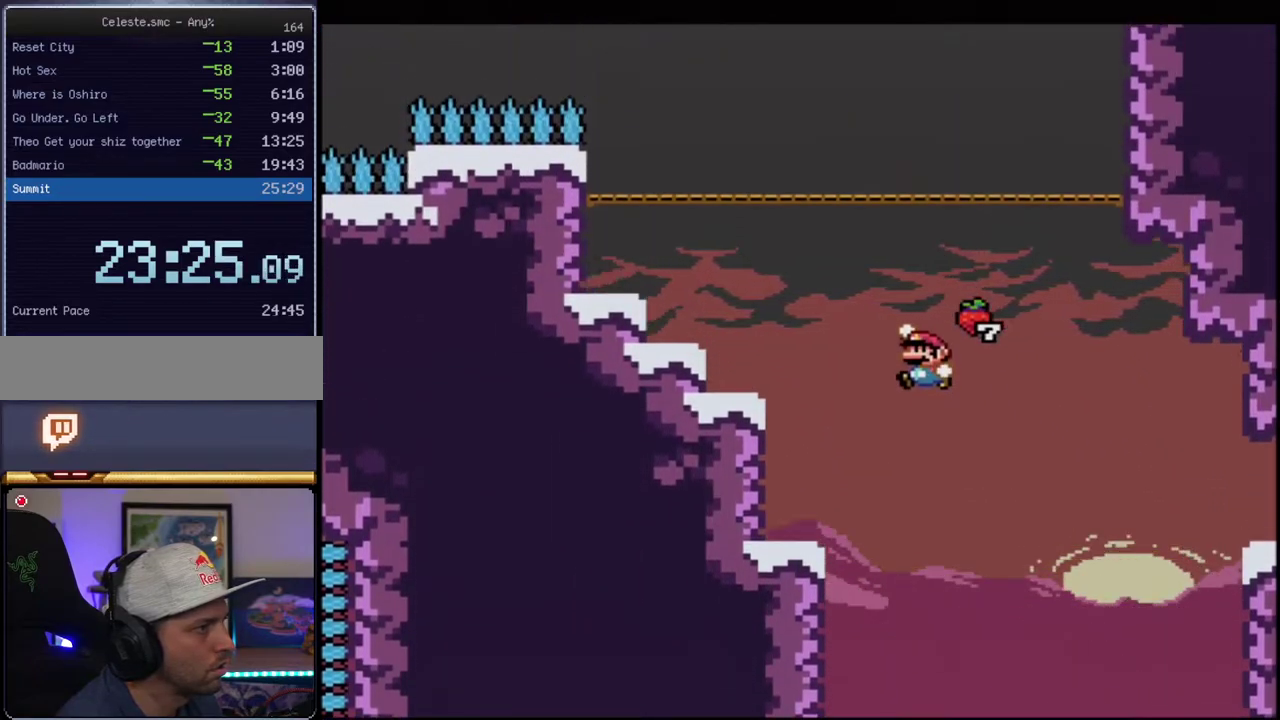
{"buttons": ["Y", "DPAD_LEFT"], "events": [[17, "R1", "up"], [150, "R1", "down"], [333, "B", "up"], [333, "R1", "up"], [367, "DPAD_UP", "up"], [450, "DPAD_LEFT", "down"]]}
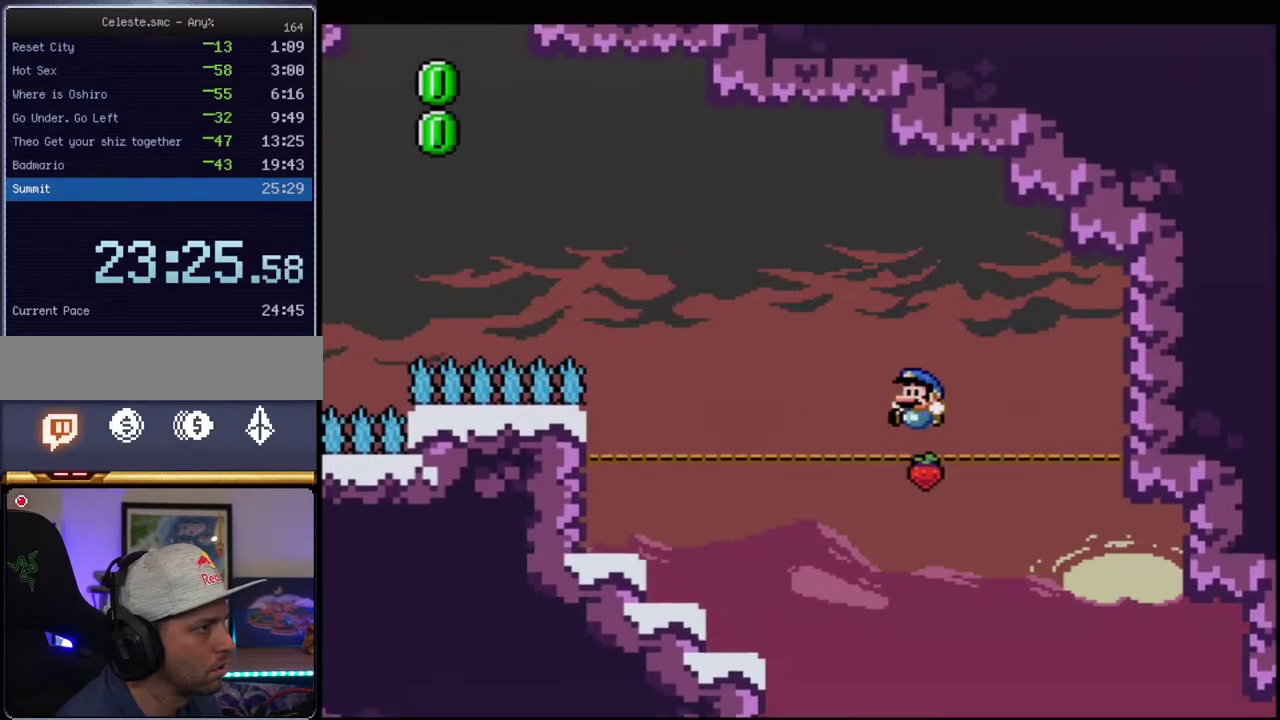
{"buttons": ["B", "Y", "DPAD_LEFT"], "events": [[450, "B", "down"]]}
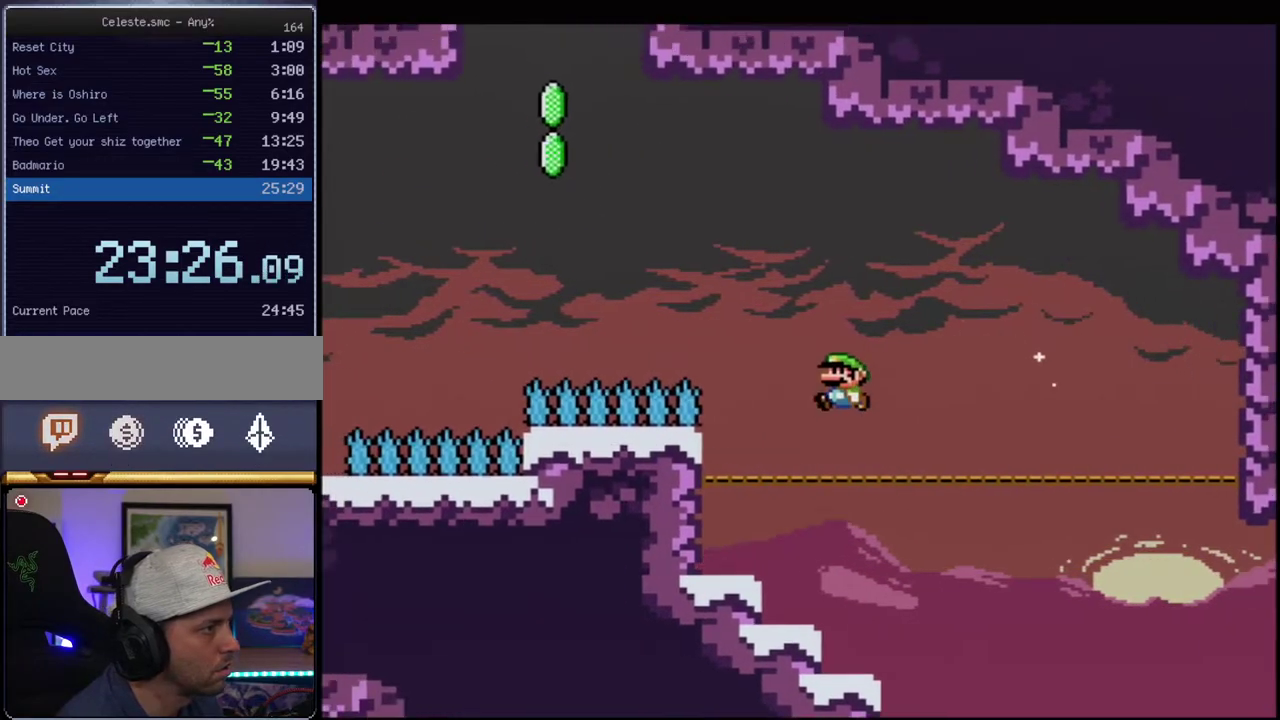
{"buttons": ["B", "Y", "DPAD_UP"], "events": [[183, "DPAD_UP", "down"], [483, "DPAD_LEFT", "up"]]}
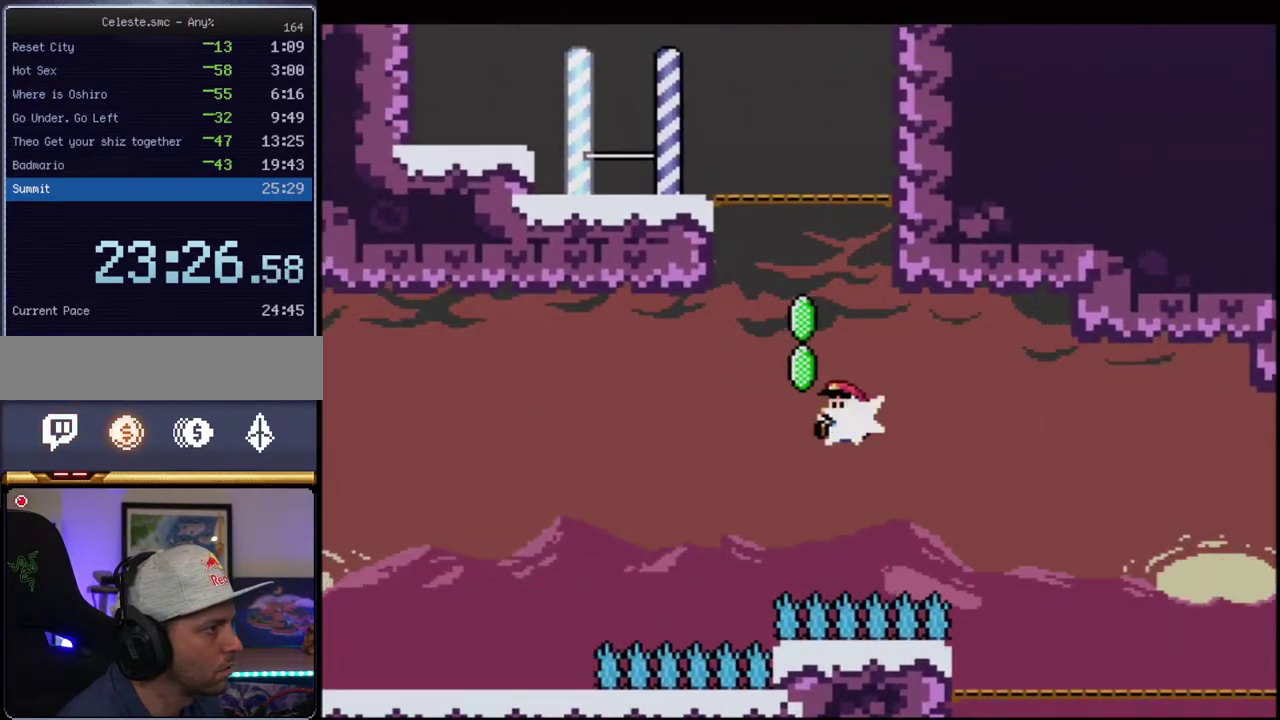
{"buttons": ["B", "Y", "DPAD_UP", "DPAD_LEFT"], "events": [[50, "R1", "down"], [300, "R1", "up"], [400, "DPAD_LEFT", "down"]]}
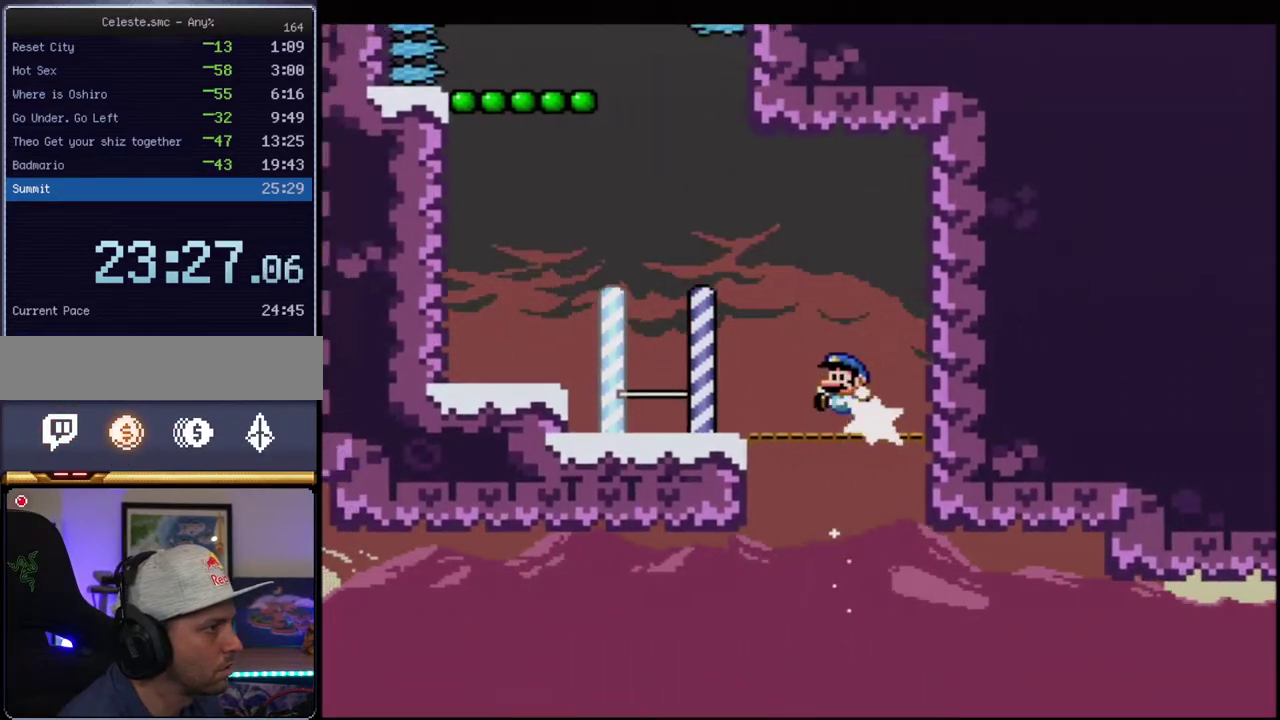
{"buttons": ["Y", "DPAD_RIGHT"], "events": [[17, "R1", "down"], [83, "B", "up"], [83, "R1", "up"], [150, "DPAD_LEFT", "up"], [150, "DPAD_UP", "up"], [200, "DPAD_RIGHT", "down"]]}
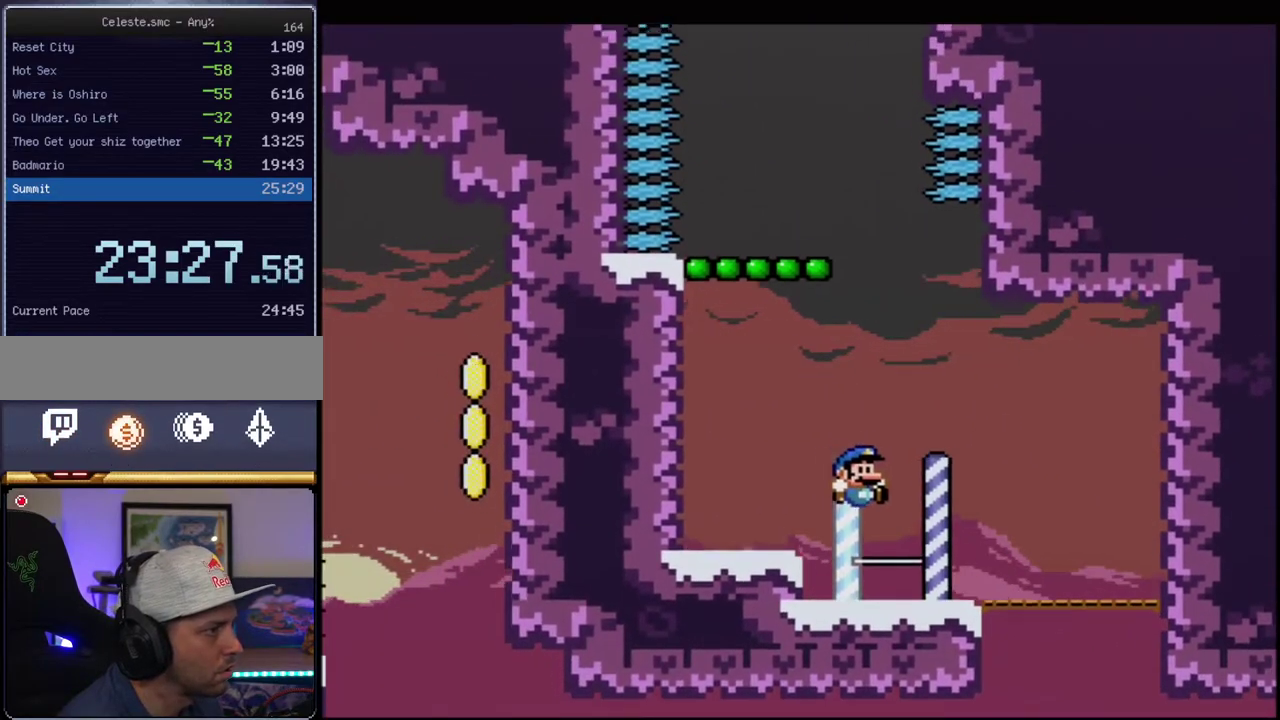
{"buttons": ["B", "Y", "R1", "DPAD_UP"], "events": [[83, "DPAD_RIGHT", "up"], [117, "DPAD_LEFT", "down"], [217, "B", "down"], [367, "DPAD_UP", "down"], [400, "DPAD_LEFT", "up"], [450, "R1", "down"]]}
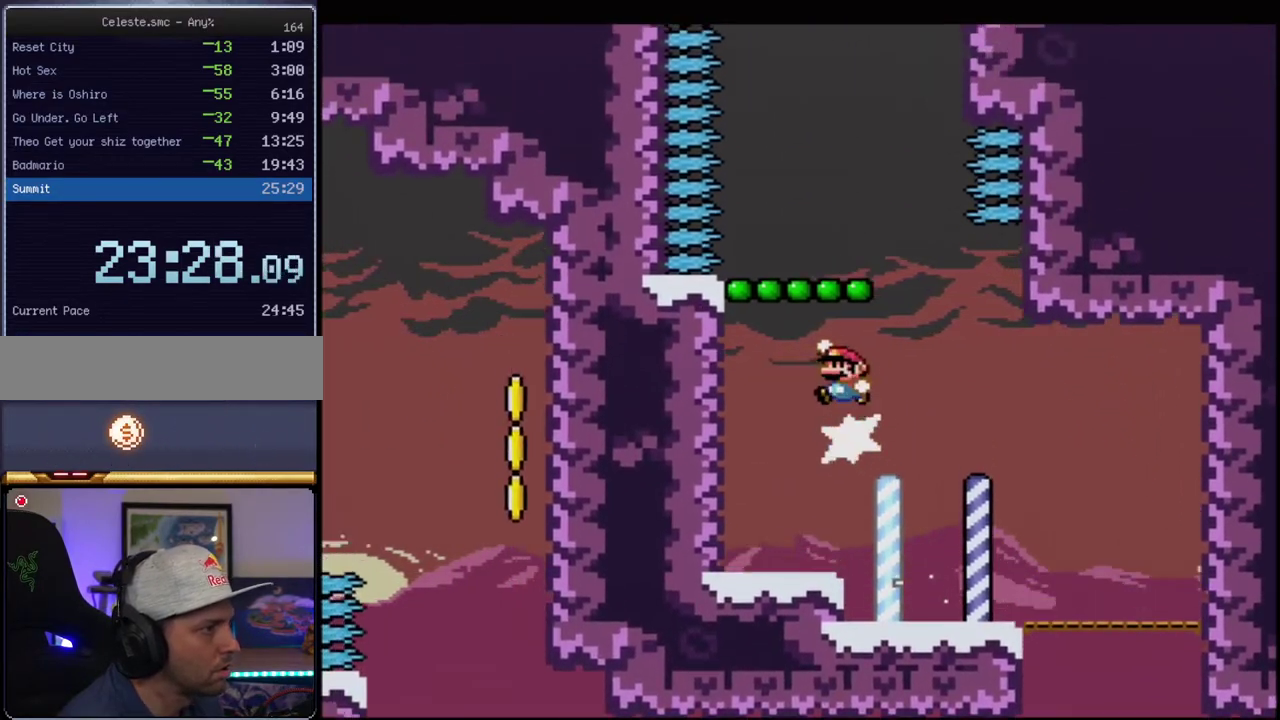
{"buttons": ["B", "Y"], "events": [[83, "DPAD_UP", "up"], [117, "B", "up"], [117, "R1", "up"], [433, "B", "down"]]}
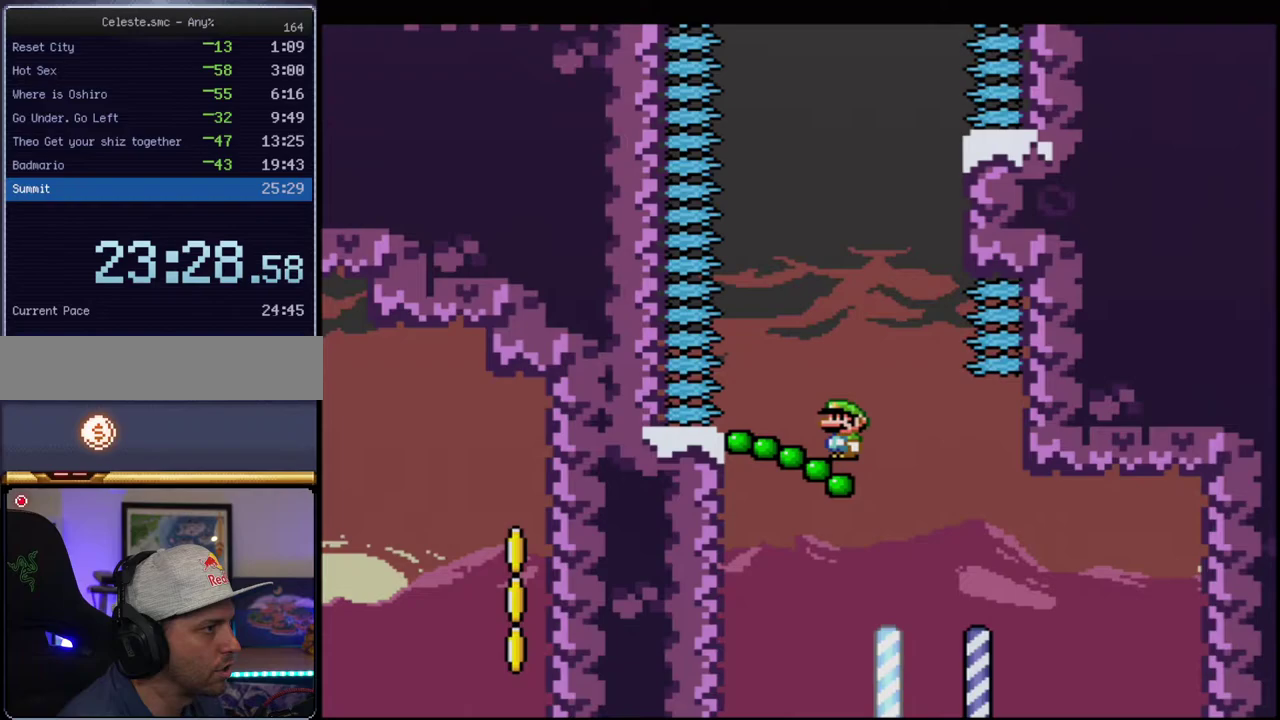
{"buttons": ["B", "Y", "DPAD_UP"], "events": [[450, "DPAD_UP", "down"]]}
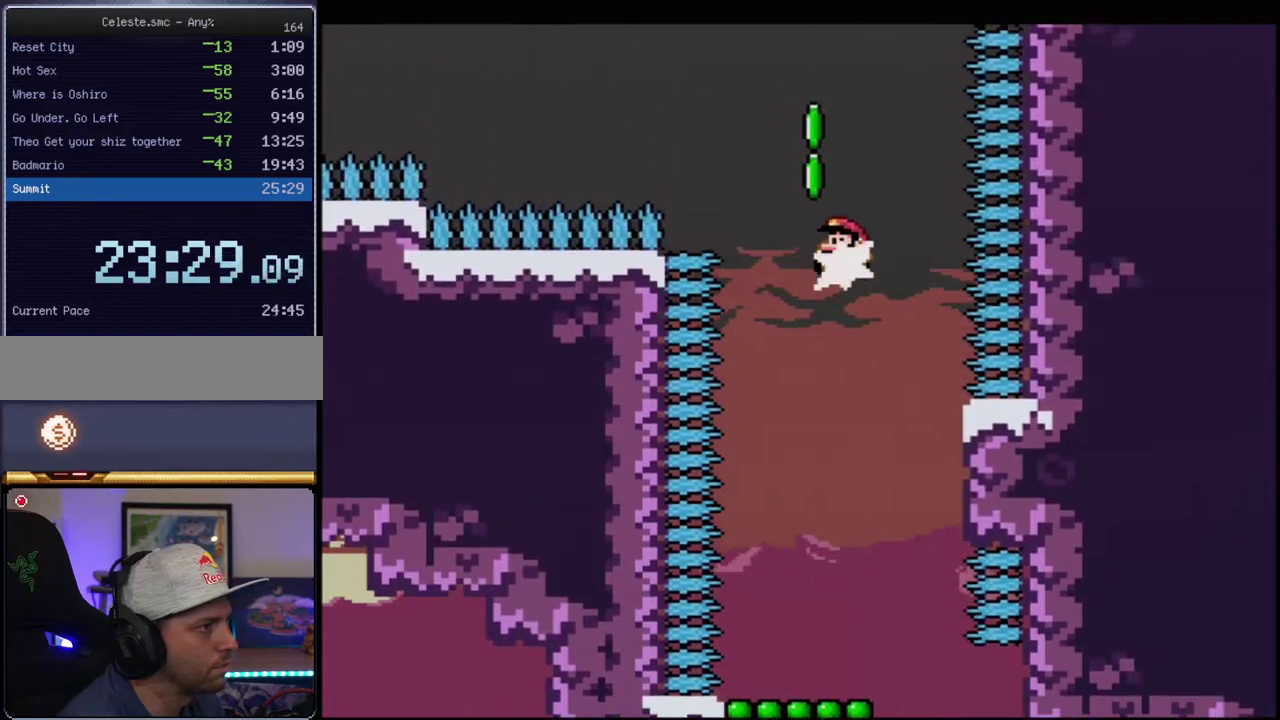
{"buttons": ["B", "Y", "R1", "DPAD_UP", "DPAD_LEFT"], "events": [[50, "R1", "down"], [267, "R1", "up"], [367, "DPAD_LEFT", "down"], [417, "R1", "down"]]}
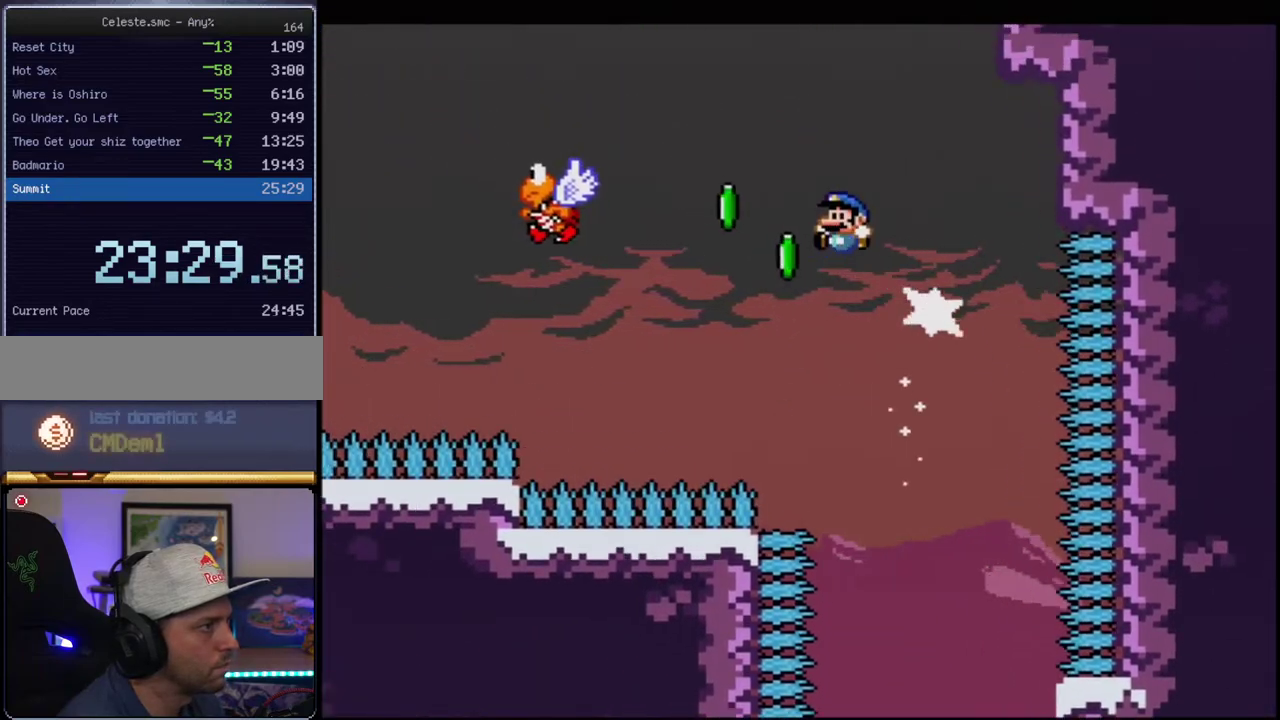
{"buttons": ["B", "Y", "DPAD_RIGHT"], "events": [[117, "DPAD_LEFT", "up"], [117, "DPAD_UP", "up"], [150, "R1", "up"], [167, "B", "up"], [267, "B", "down"], [300, "DPAD_RIGHT", "down"]]}
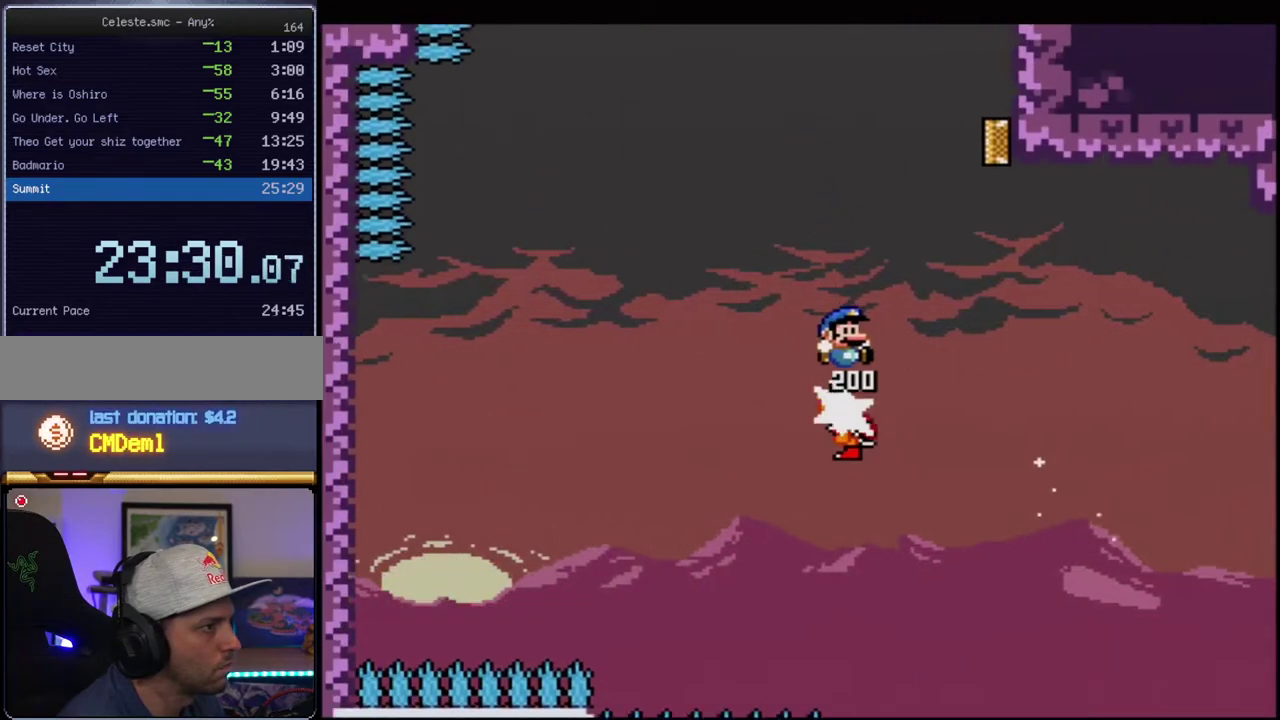
{"buttons": ["B", "Y"], "events": [[117, "DPAD_RIGHT", "up"], [167, "DPAD_RIGHT", "down"], [450, "DPAD_RIGHT", "up"]]}
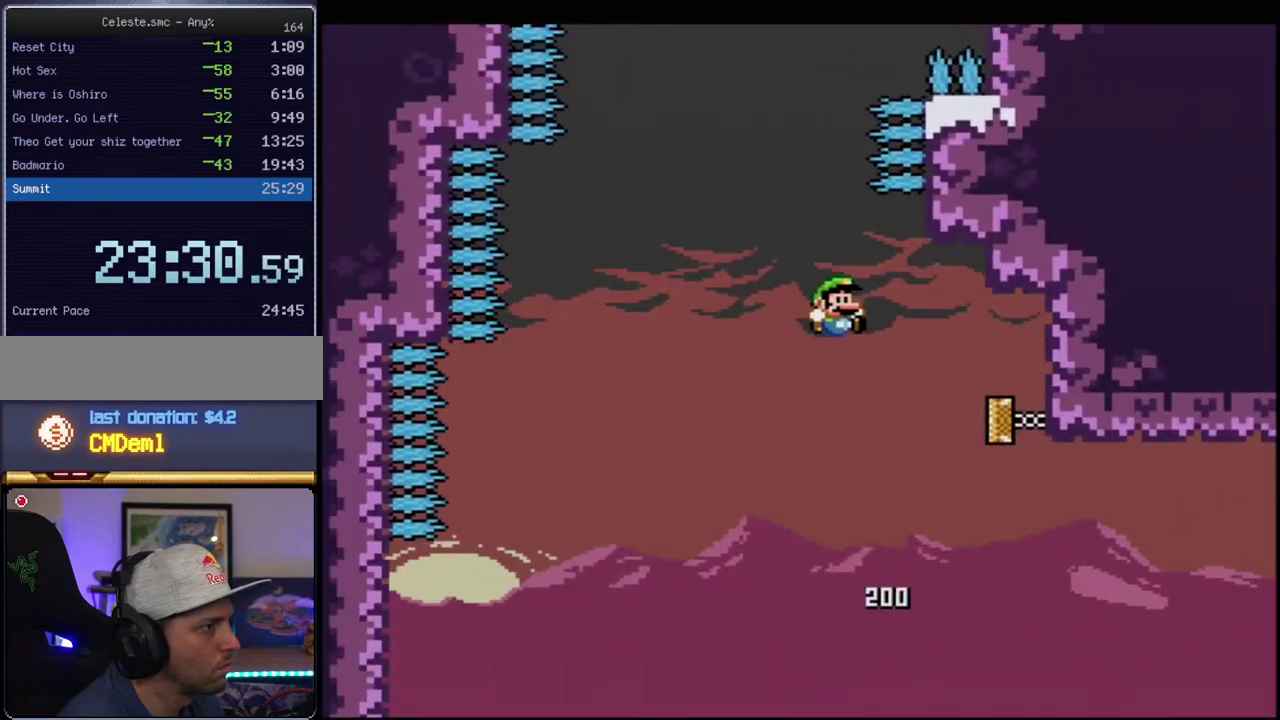
{"buttons": ["B", "Y", "DPAD_UP", "DPAD_RIGHT"], "events": [[50, "DPAD_UP", "down"], [150, "R1", "down"], [233, "R1", "up"], [400, "DPAD_RIGHT", "down"]]}
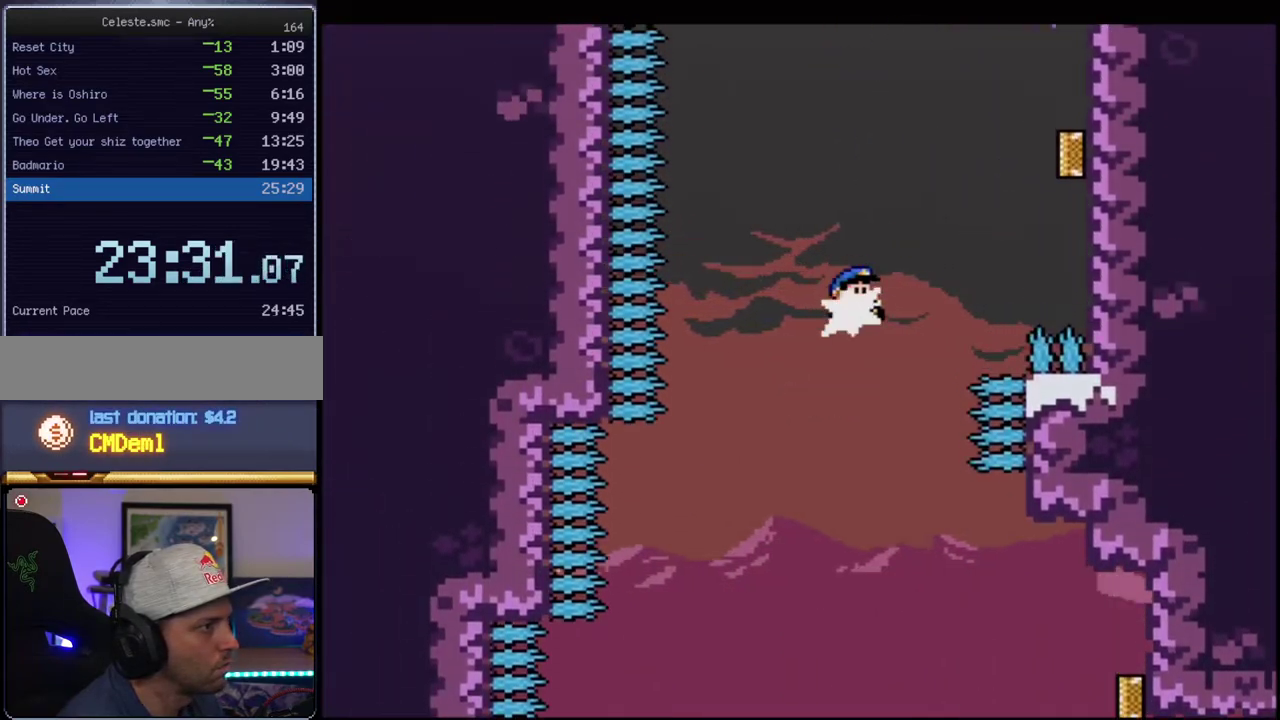
{"buttons": ["B", "Y", "R1", "DPAD_UP"], "events": [[17, "R1", "down"], [150, "R1", "up"], [200, "DPAD_RIGHT", "up"], [200, "DPAD_UP", "up"], [300, "DPAD_UP", "down"], [450, "R1", "down"]]}
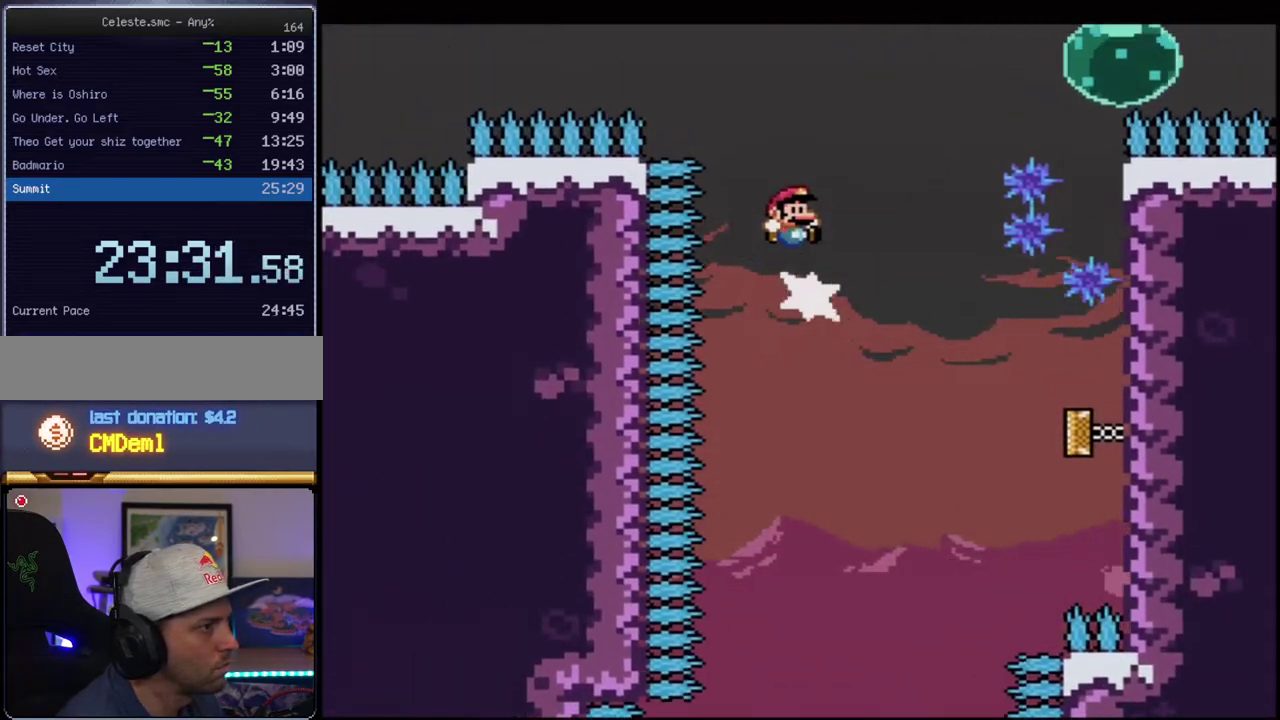
{"buttons": ["B", "Y", "DPAD_RIGHT"], "events": [[83, "DPAD_RIGHT", "down"], [200, "DPAD_UP", "up"], [233, "R1", "up"]]}